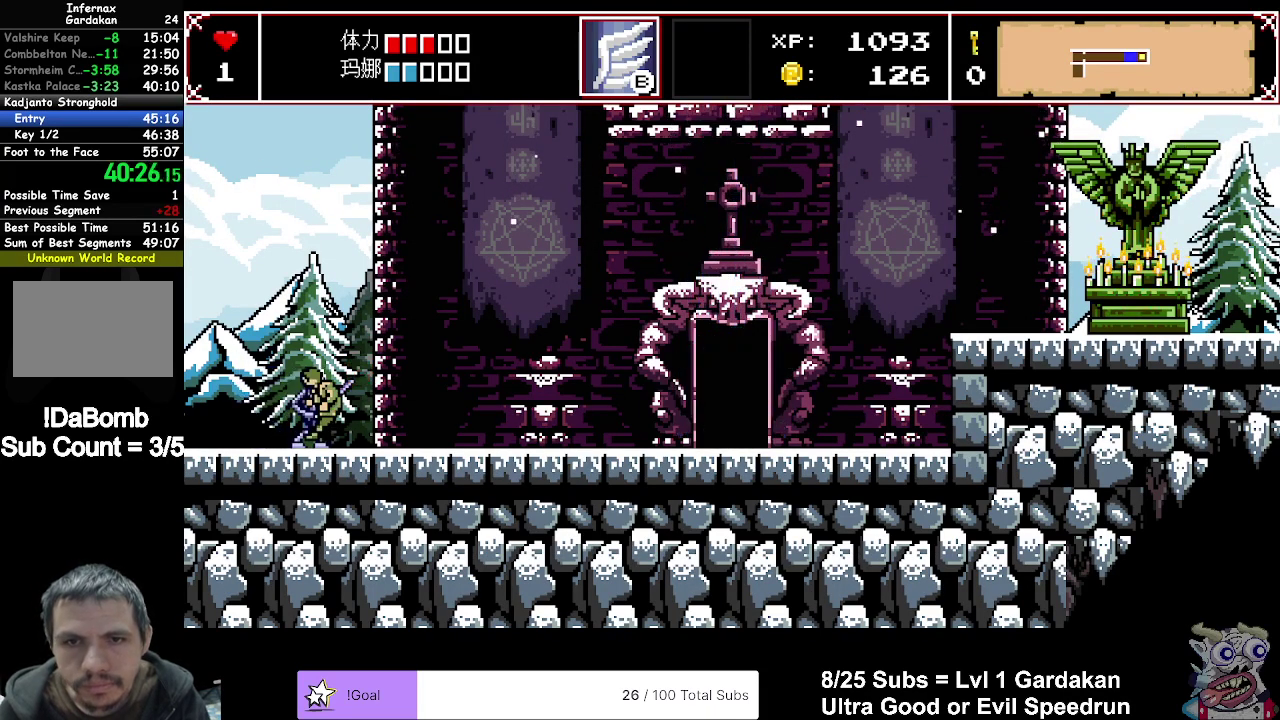
Gameplay with a controller (Xbox layout); each line is a JSON object with the inputs held at the frame after it. "events" lists button and stick changes between this image and that frame as [ms after this image, input, new state], when the widget could be followed in between. Not read: L3 left_stick.
{"buttons": ["DPAD_LEFT"], "right_stick": "center", "events": []}
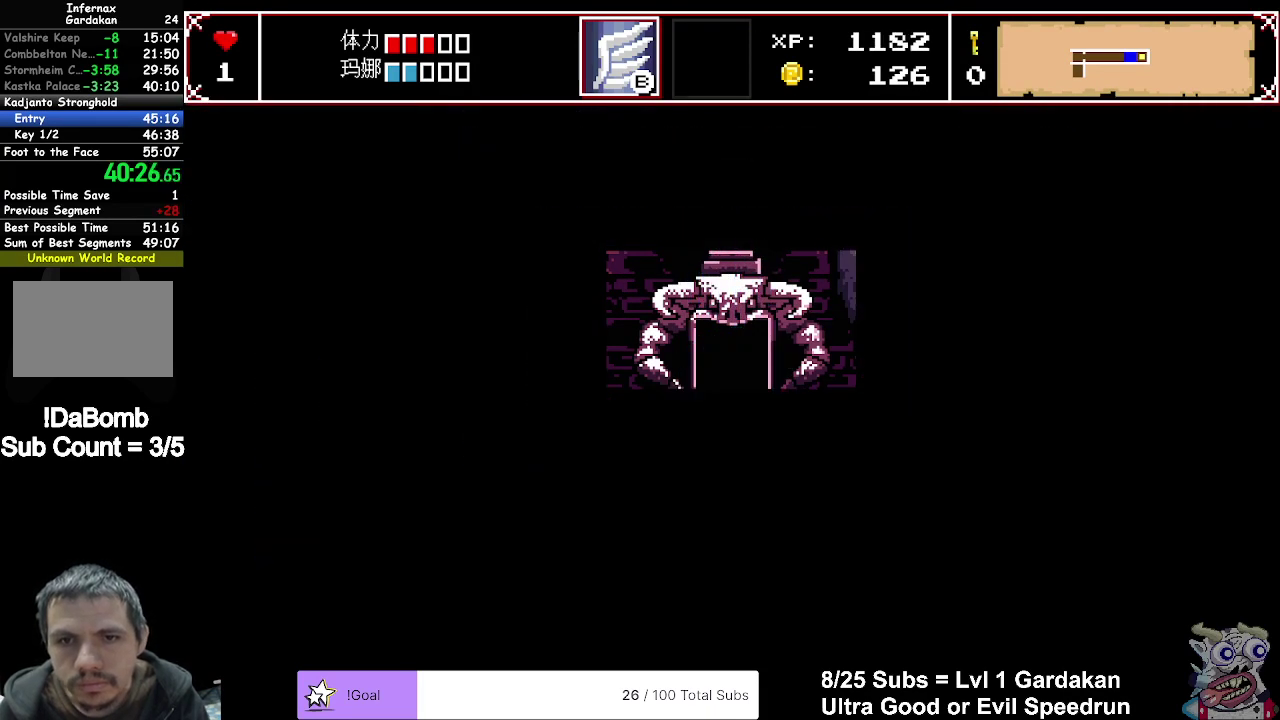
{"buttons": ["DPAD_LEFT"], "right_stick": "center", "events": []}
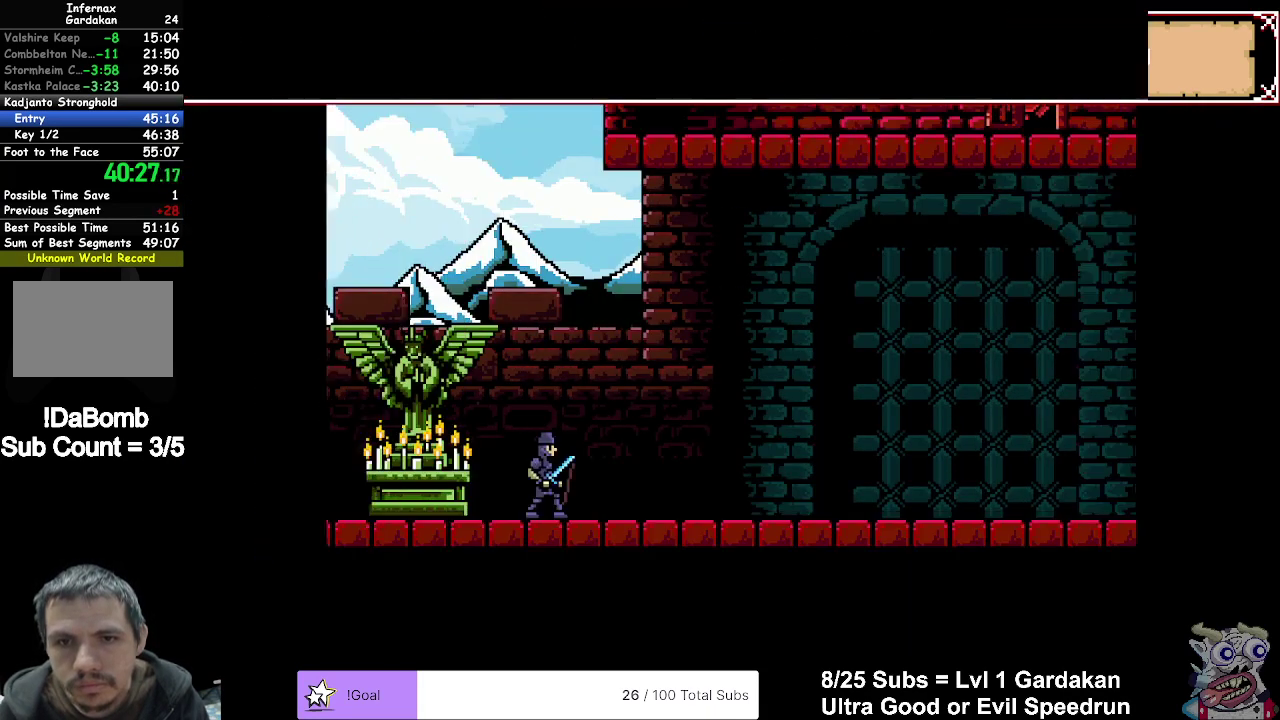
{"buttons": ["DPAD_LEFT"], "right_stick": "center", "events": []}
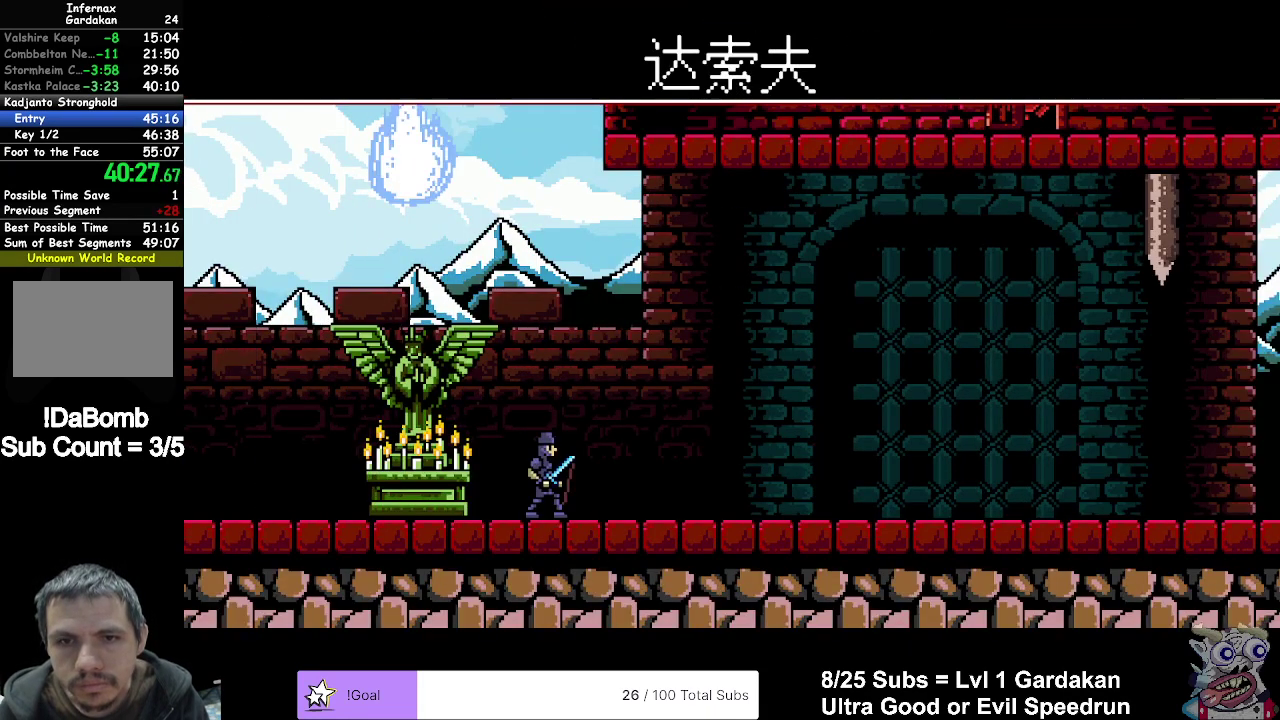
{"buttons": ["X", "DPAD_LEFT"], "right_stick": "center", "events": [[150, "X", "down"]]}
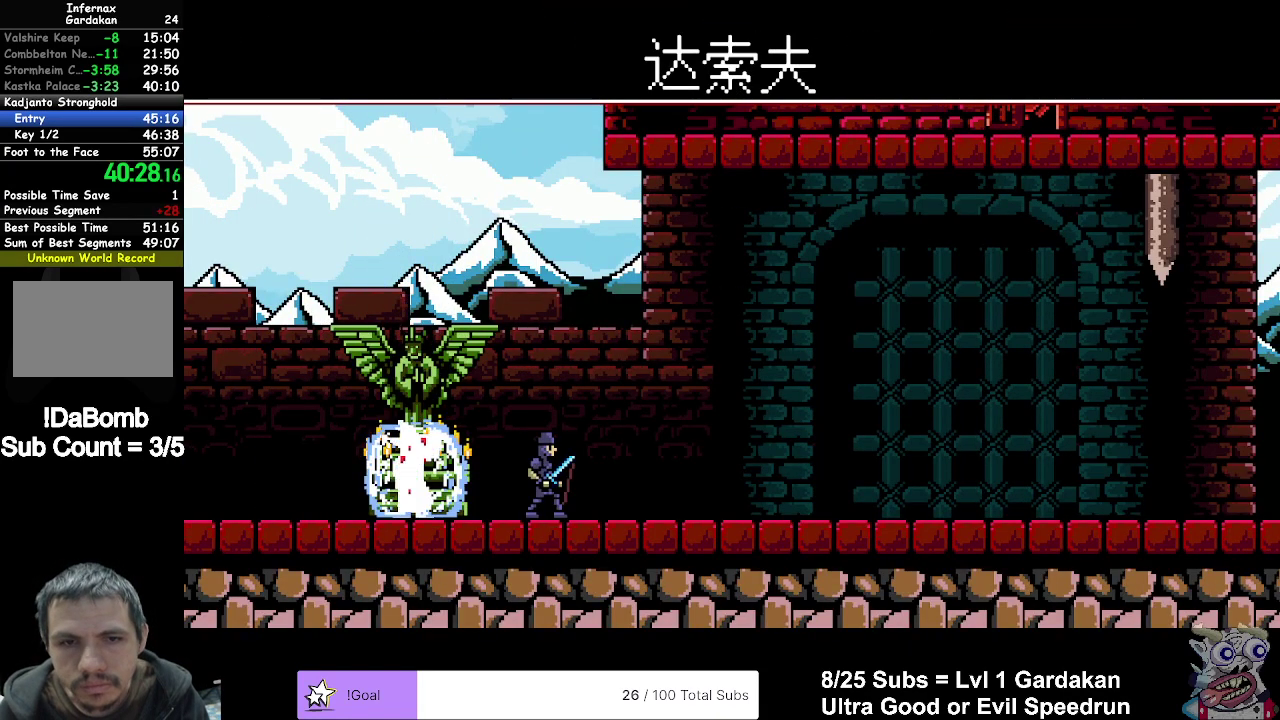
{"buttons": ["X", "DPAD_LEFT"], "right_stick": "center", "events": []}
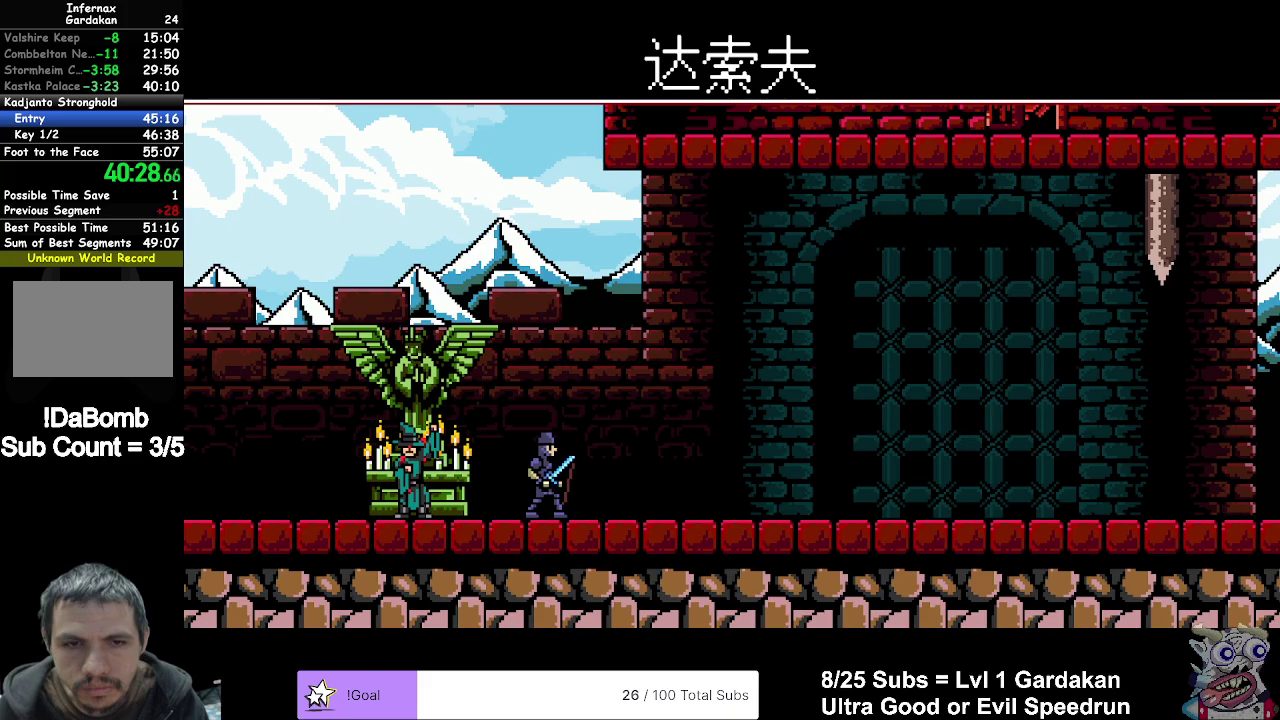
{"buttons": ["X", "DPAD_LEFT"], "right_stick": "center", "events": []}
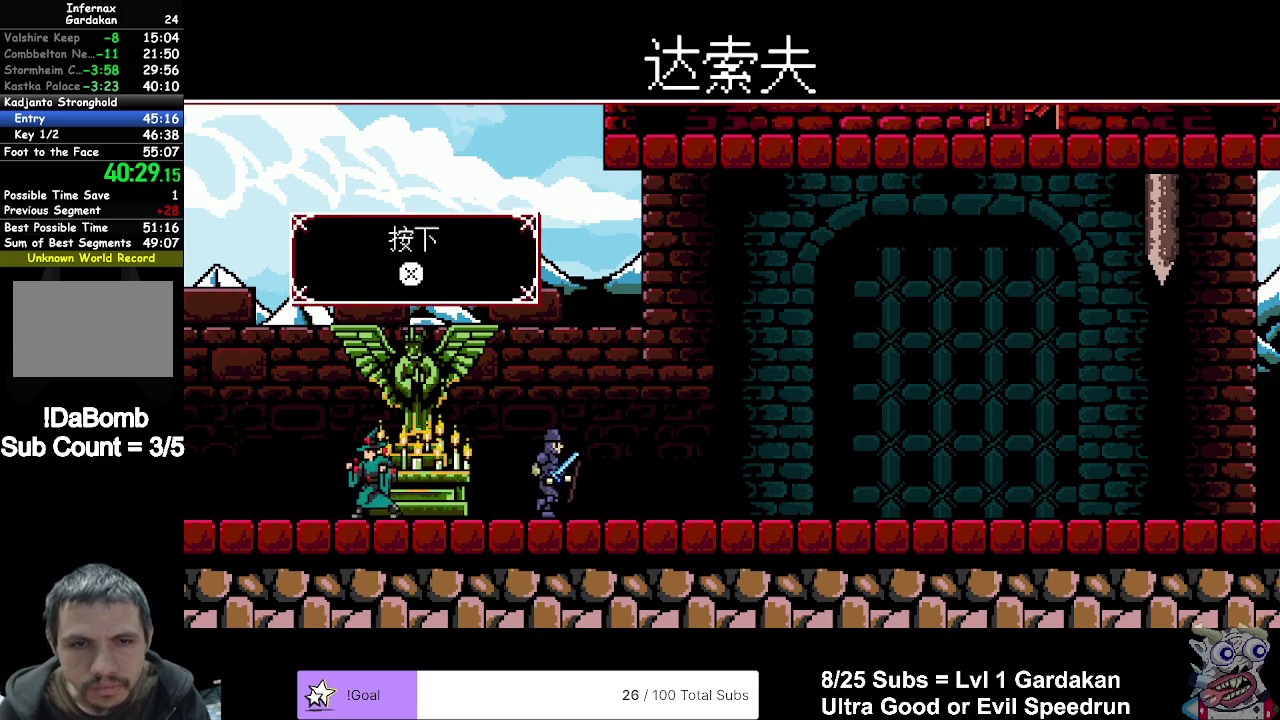
{"buttons": ["X", "DPAD_LEFT"], "right_stick": "center", "events": [[133, "R2", "down"], [267, "R2", "up"]]}
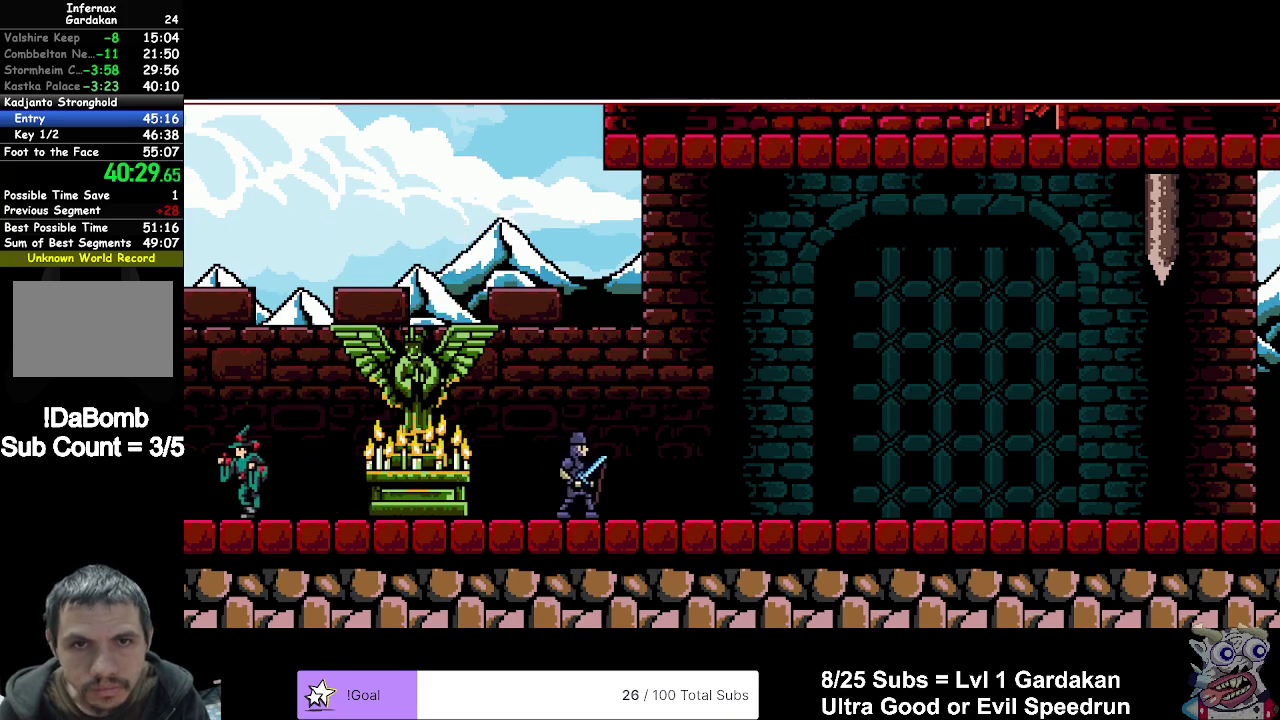
{"buttons": ["X", "DPAD_LEFT"], "right_stick": "center", "events": []}
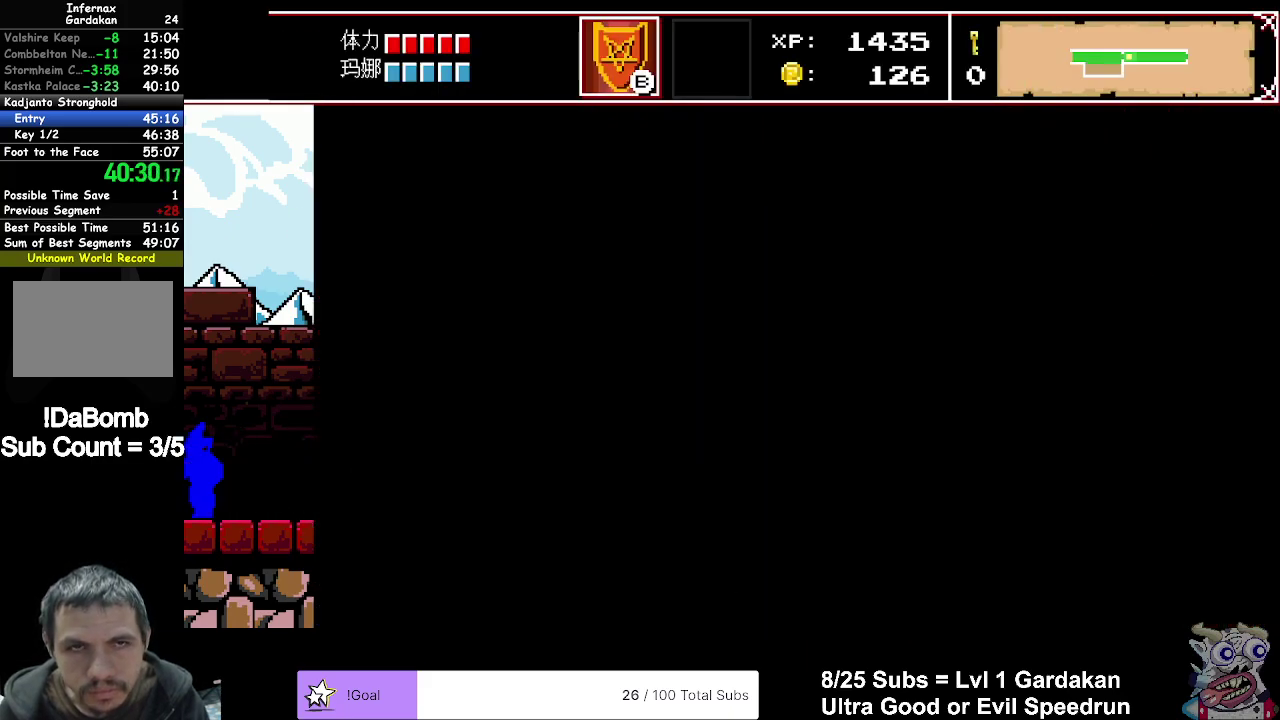
{"buttons": ["X", "DPAD_LEFT"], "right_stick": "center", "events": []}
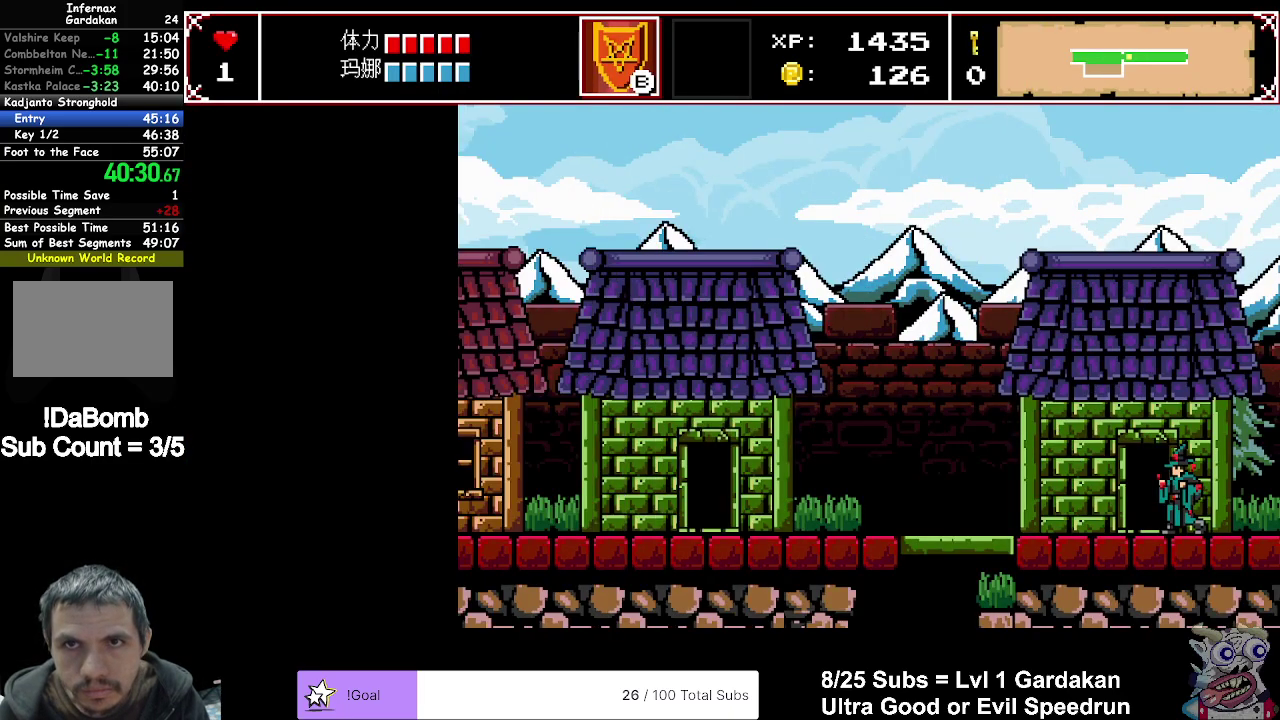
{"buttons": ["A", "X", "DPAD_LEFT"], "right_stick": "center", "events": [[333, "A", "down"]]}
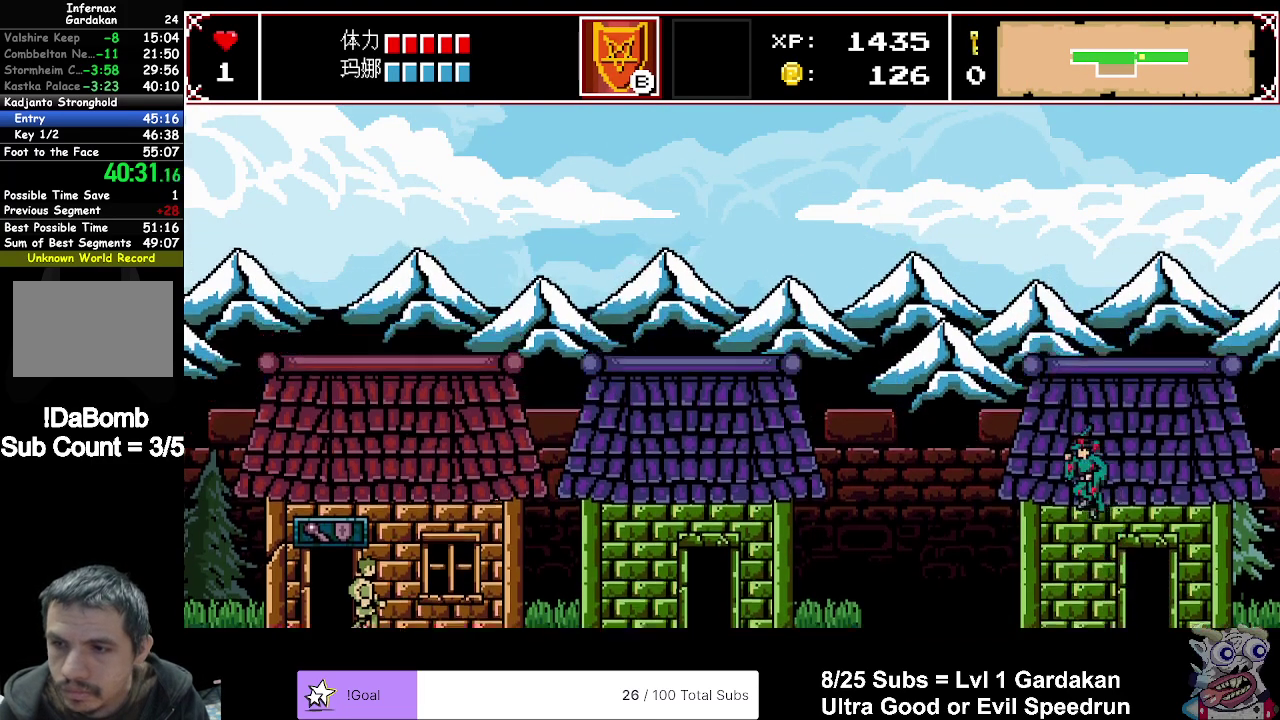
{"buttons": ["A", "X", "DPAD_LEFT"], "right_stick": "center", "events": []}
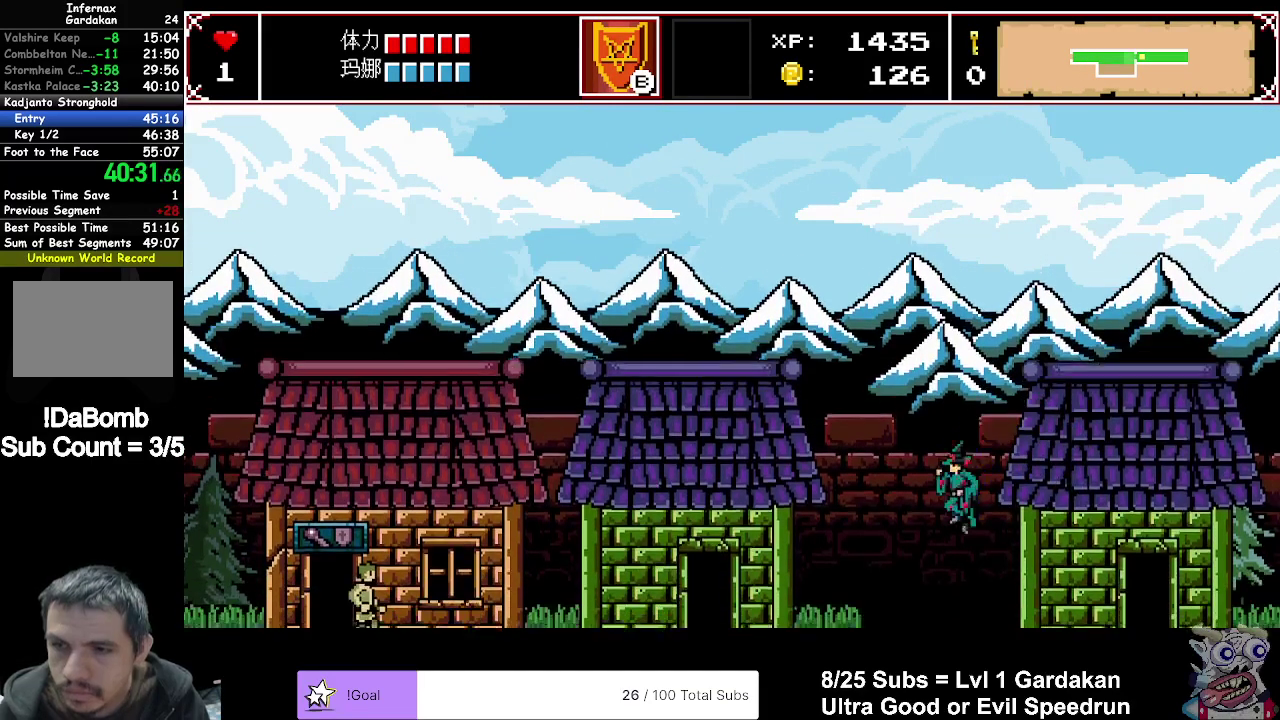
{"buttons": ["DPAD_LEFT"], "right_stick": "center", "events": [[17, "A", "up"], [17, "X", "up"]]}
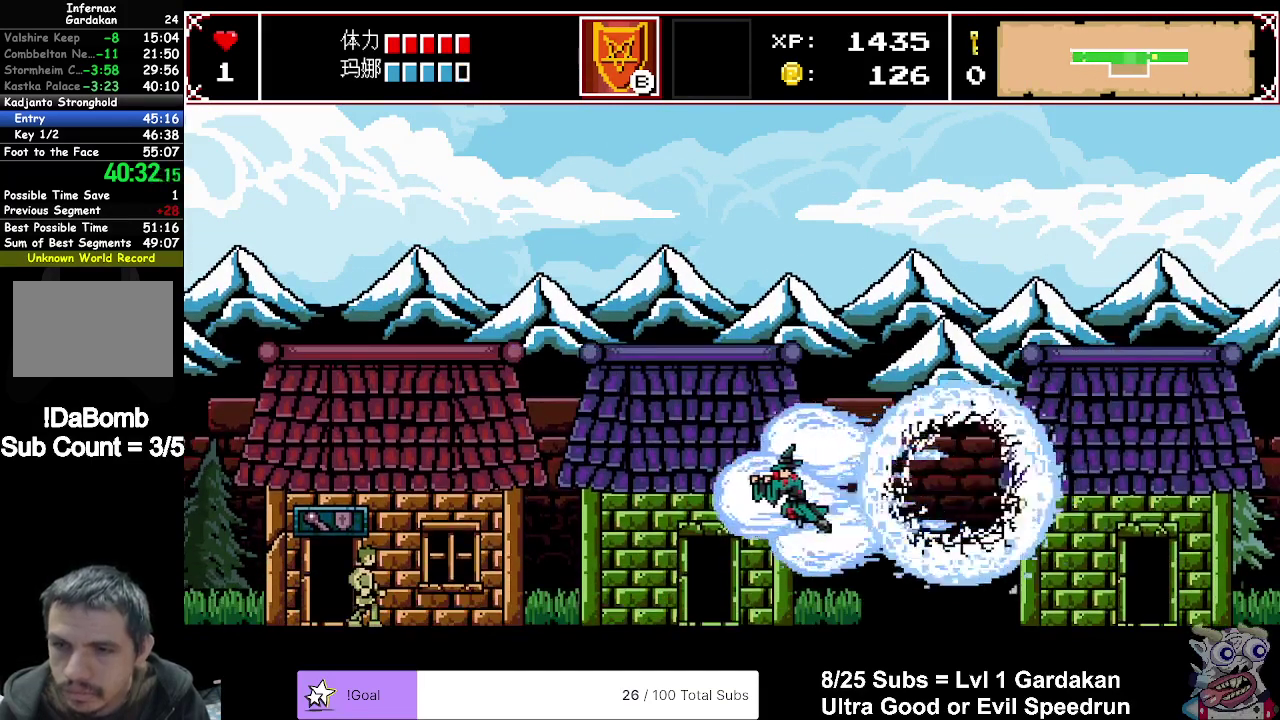
{"buttons": ["X", "DPAD_LEFT"], "right_stick": "center", "events": [[300, "X", "down"]]}
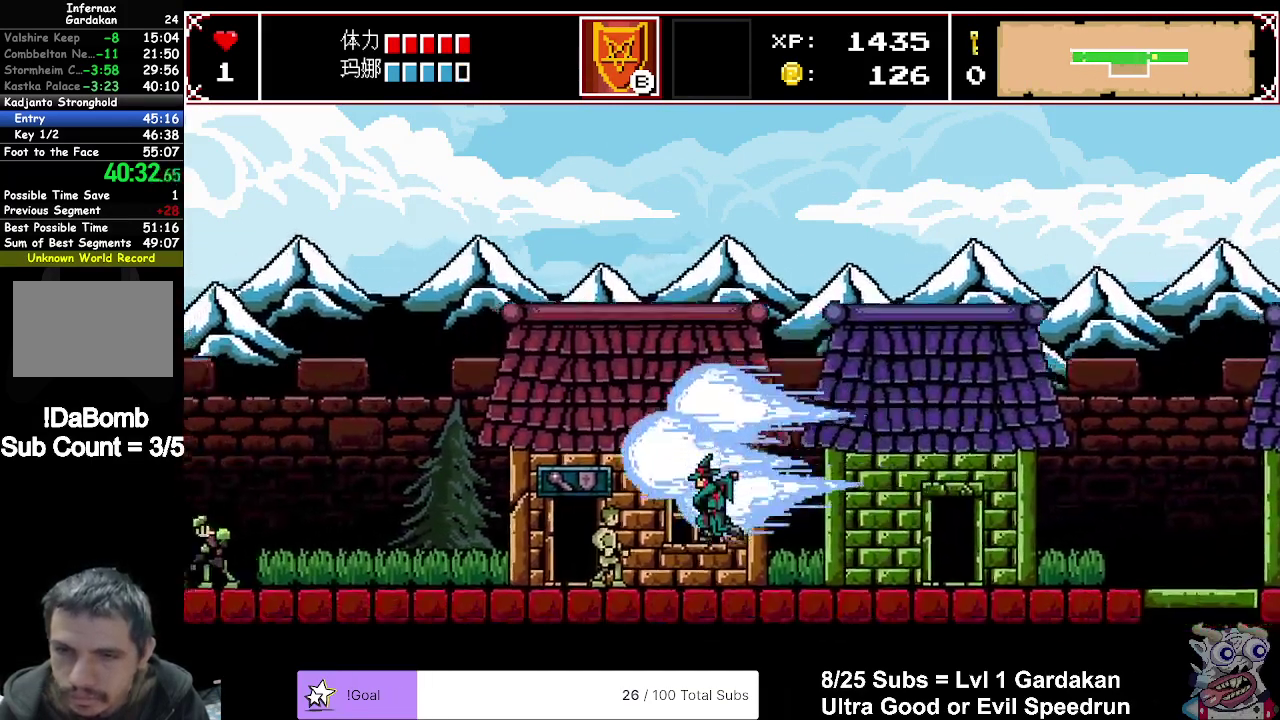
{"buttons": ["X", "DPAD_LEFT"], "right_stick": "center", "events": []}
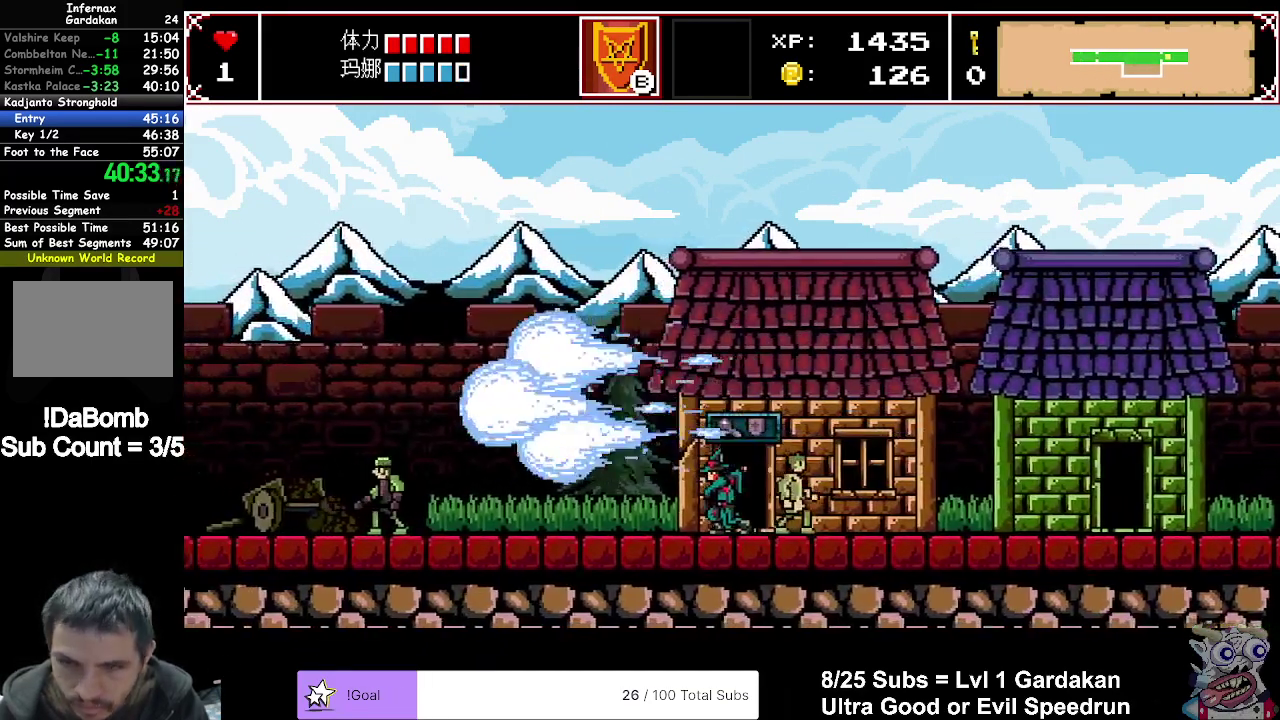
{"buttons": ["X", "DPAD_LEFT"], "right_stick": "center", "events": []}
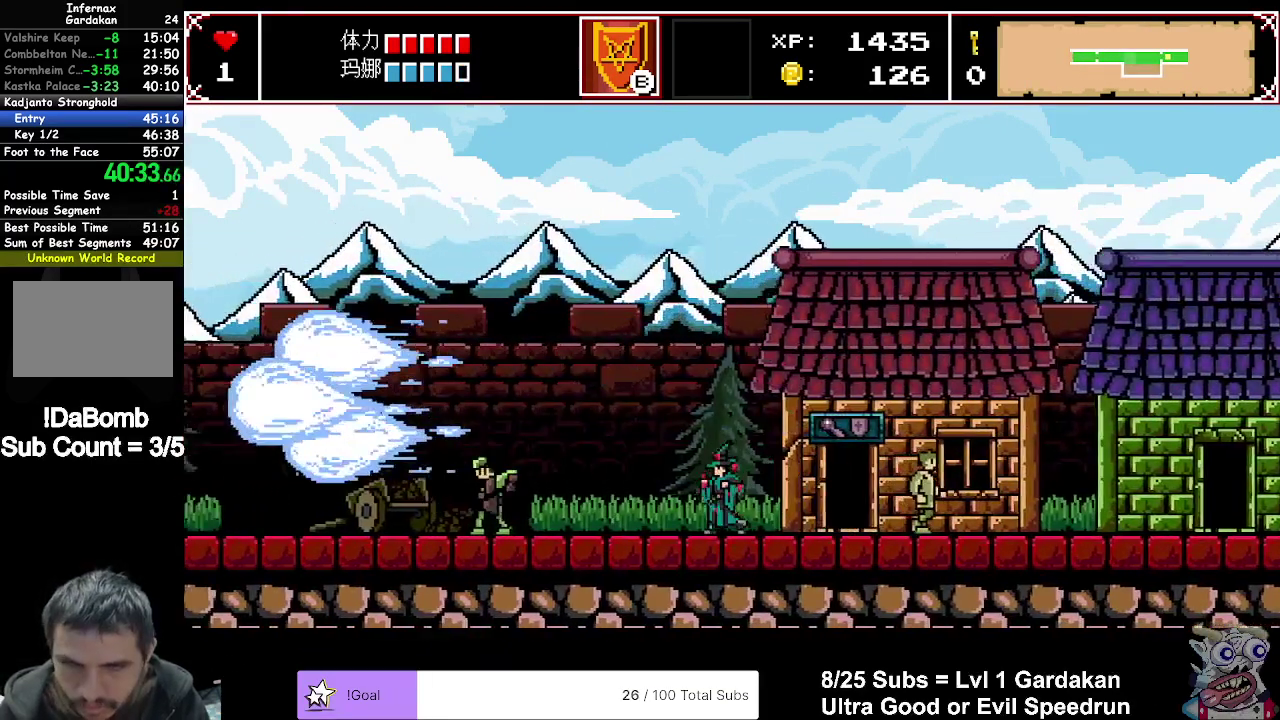
{"buttons": ["A", "X", "DPAD_LEFT"], "right_stick": "center", "events": [[133, "A", "down"]]}
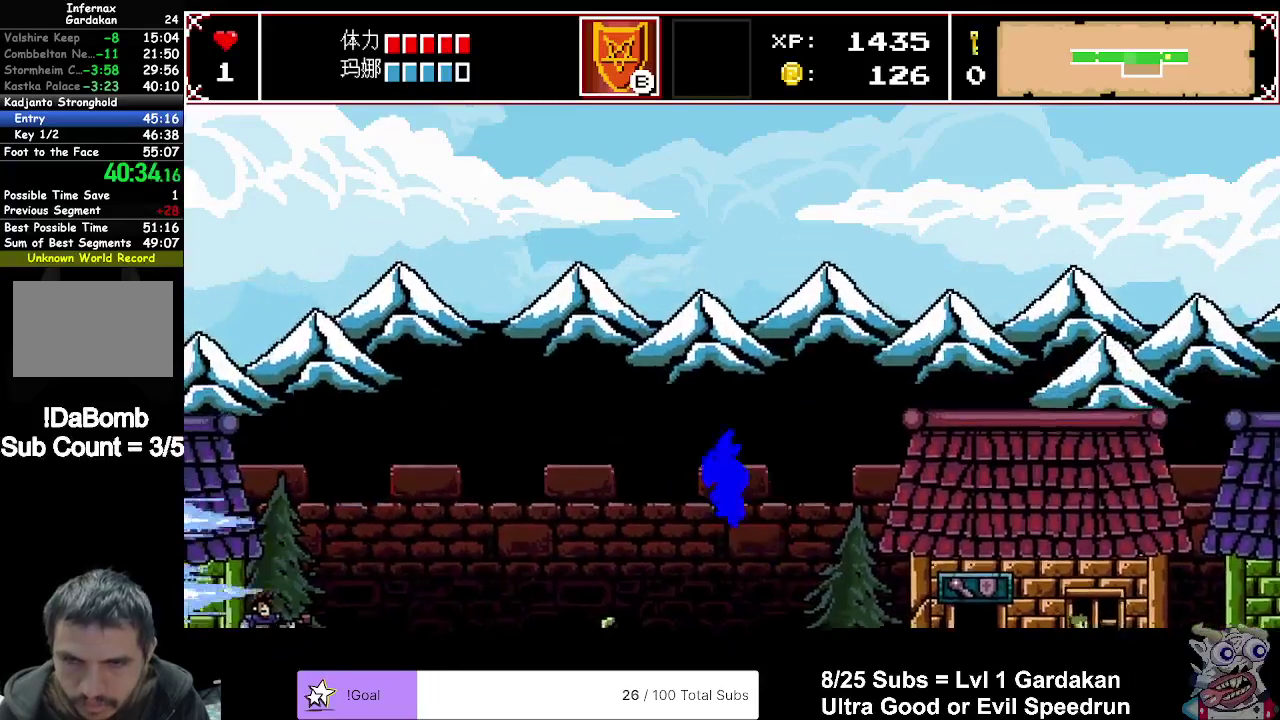
{"buttons": ["DPAD_LEFT"], "right_stick": "center", "events": [[250, "A", "up"], [250, "X", "up"]]}
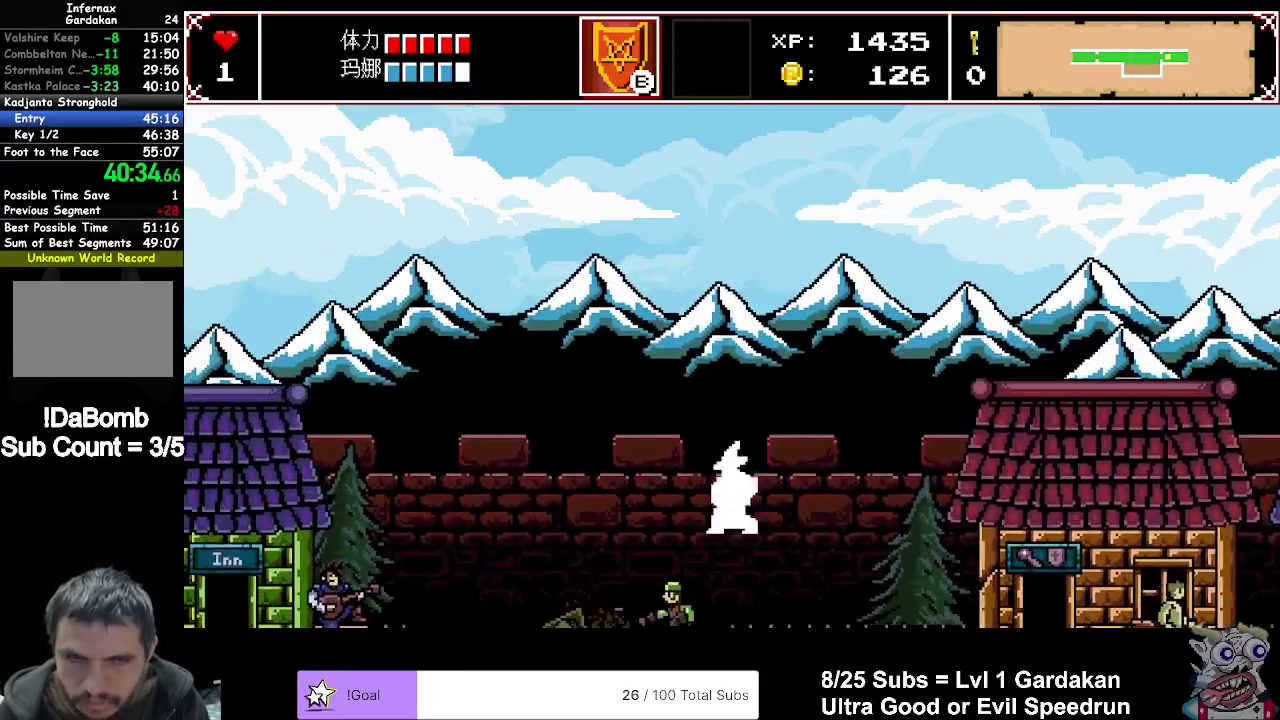
{"buttons": ["DPAD_LEFT"], "right_stick": "center", "events": []}
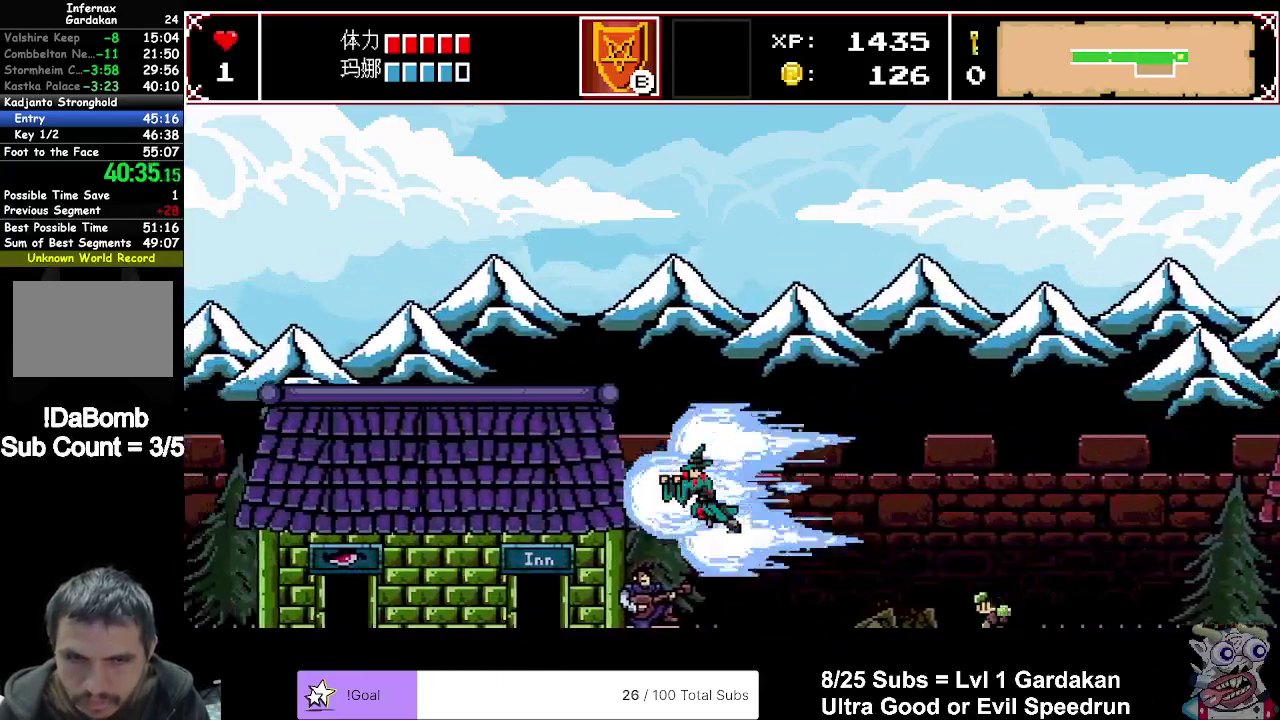
{"buttons": ["X", "DPAD_LEFT"], "right_stick": "center", "events": [[133, "X", "down"]]}
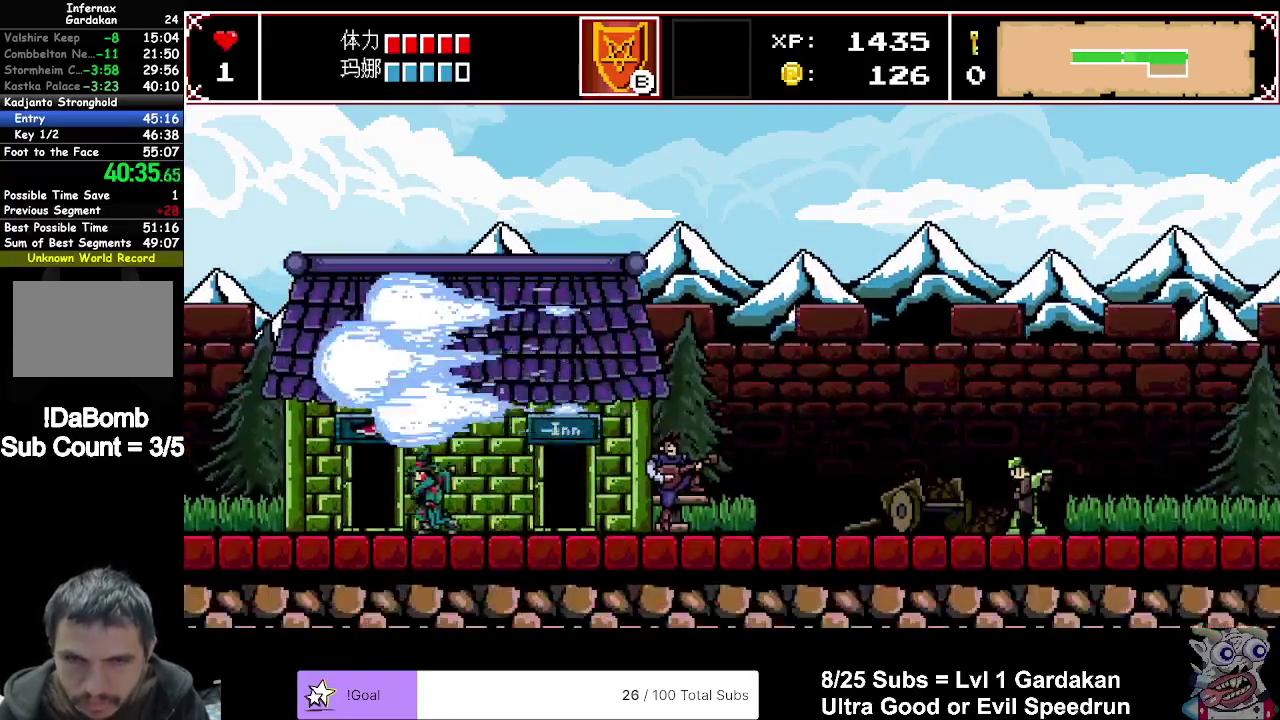
{"buttons": ["X", "DPAD_LEFT"], "right_stick": "center", "events": []}
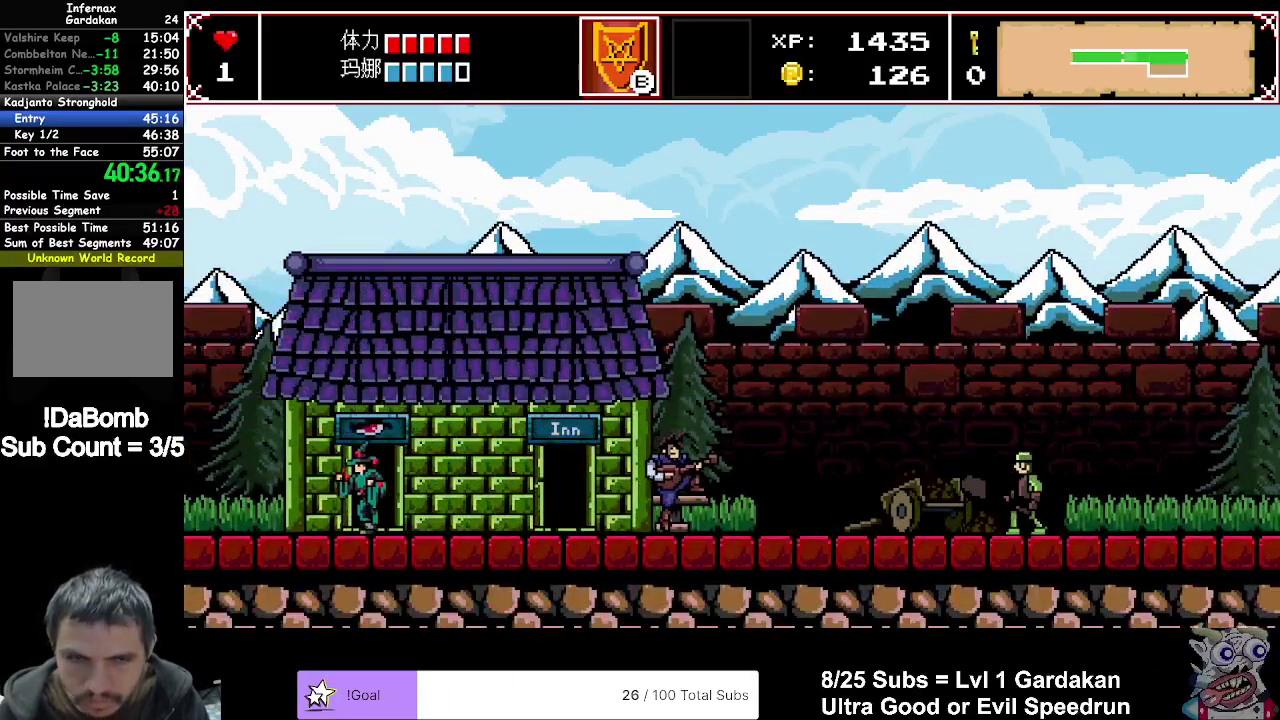
{"buttons": ["X", "DPAD_LEFT"], "right_stick": "center", "events": []}
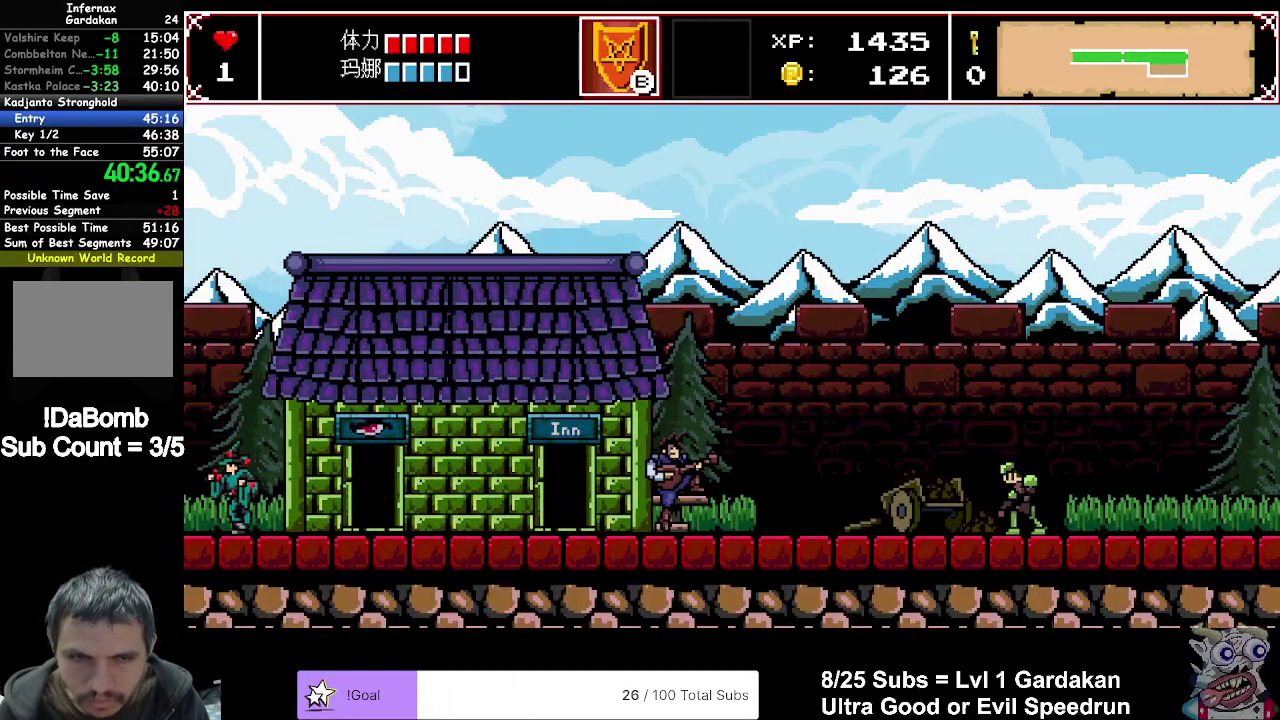
{"buttons": ["X", "DPAD_LEFT"], "right_stick": "center", "events": []}
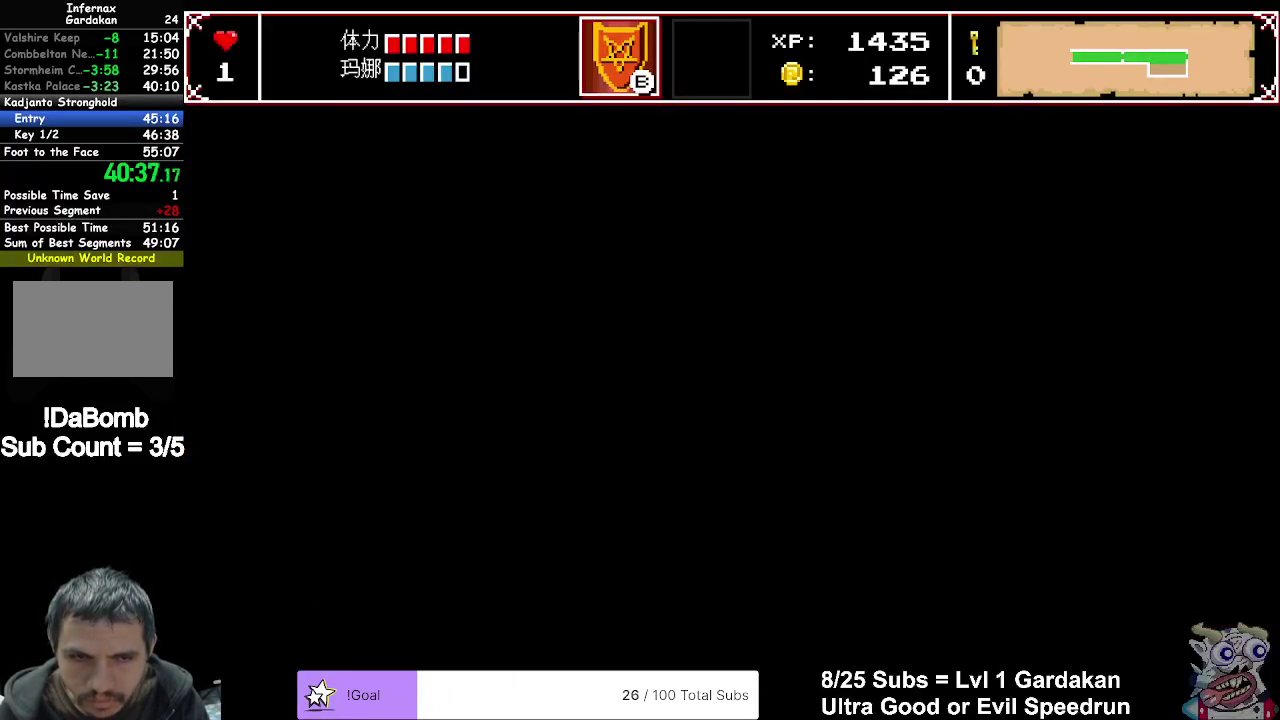
{"buttons": ["X", "DPAD_LEFT"], "right_stick": "center", "events": []}
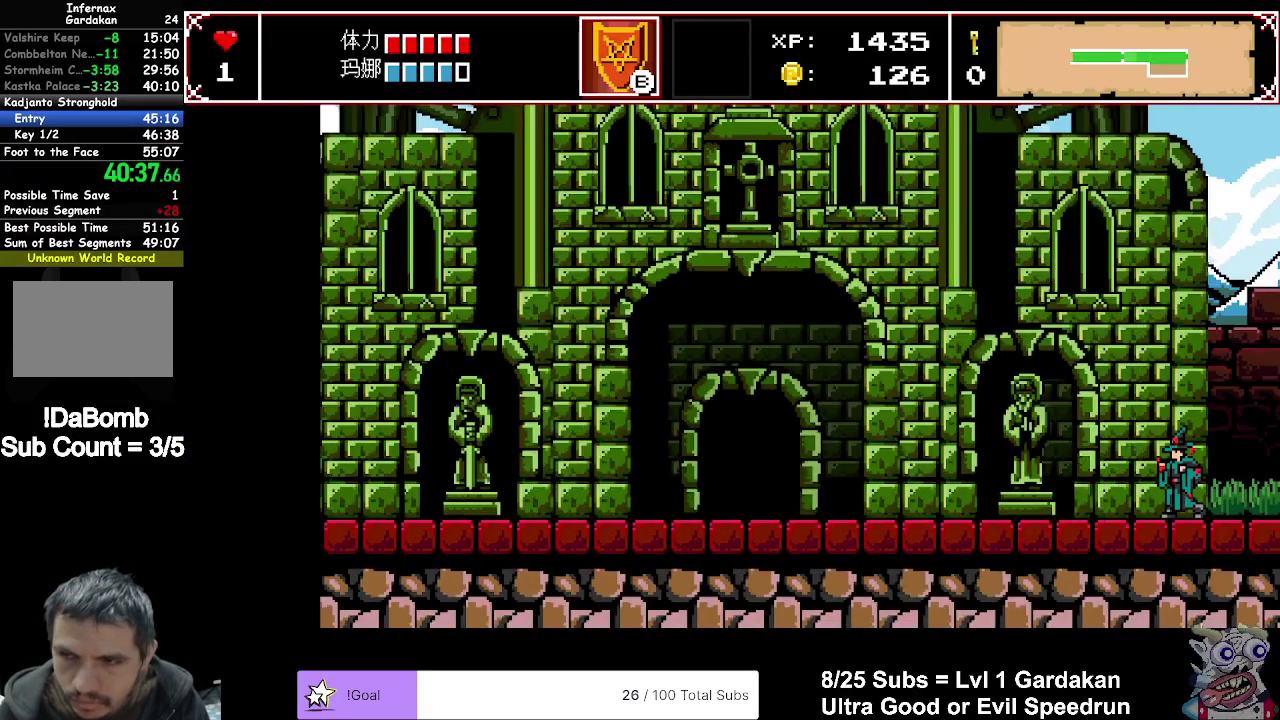
{"buttons": ["X", "DPAD_LEFT"], "right_stick": "center", "events": []}
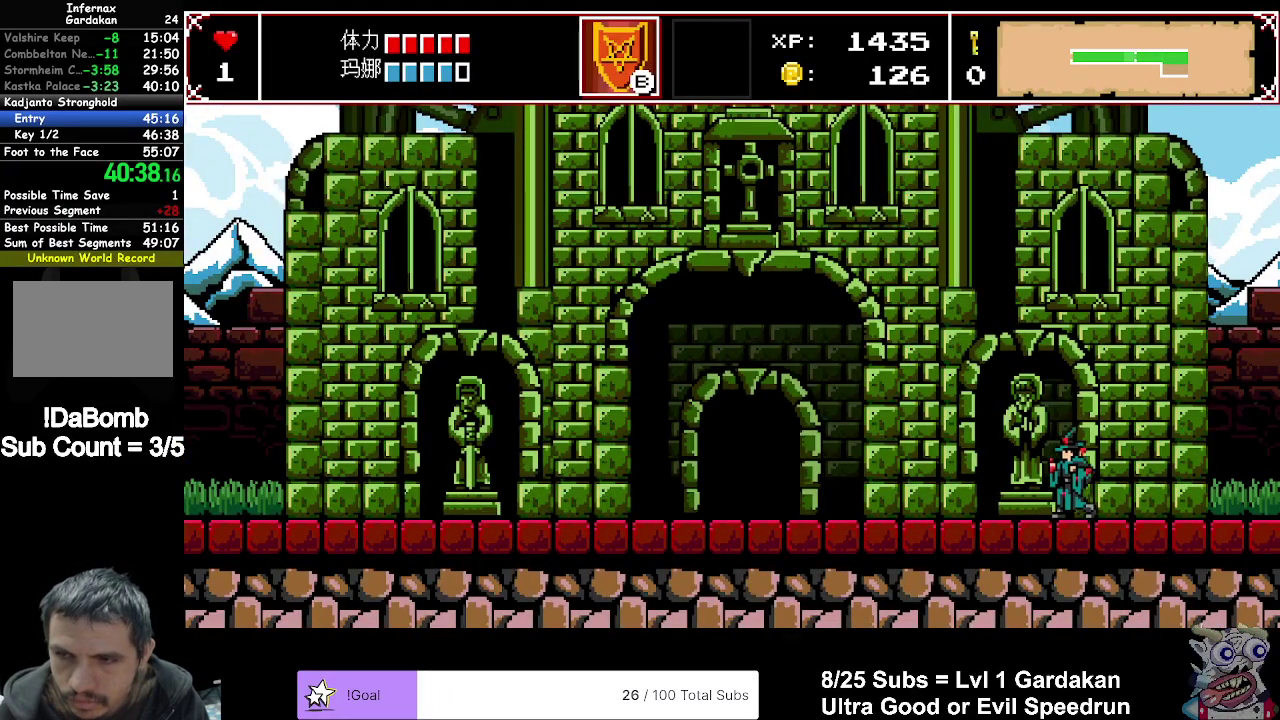
{"buttons": ["A", "X", "DPAD_LEFT"], "right_stick": "center", "events": [[67, "A", "down"]]}
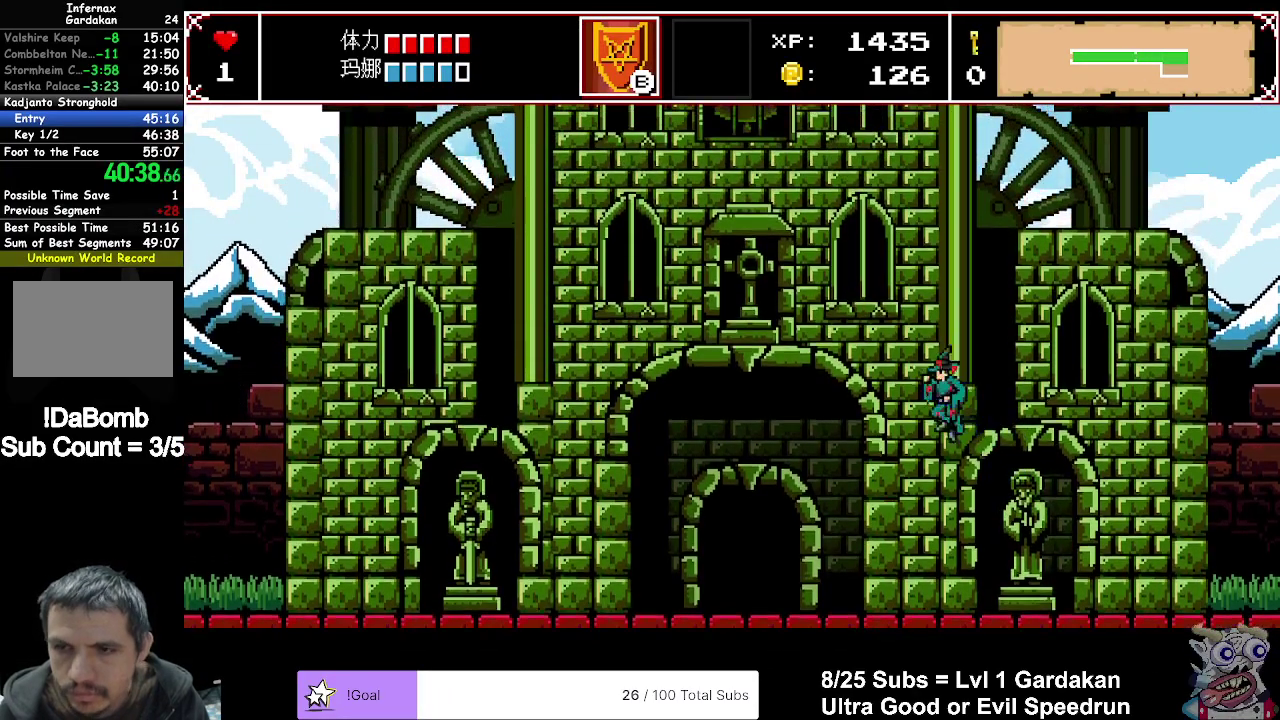
{"buttons": ["DPAD_LEFT"], "right_stick": "center", "events": [[100, "A", "up"], [117, "X", "up"]]}
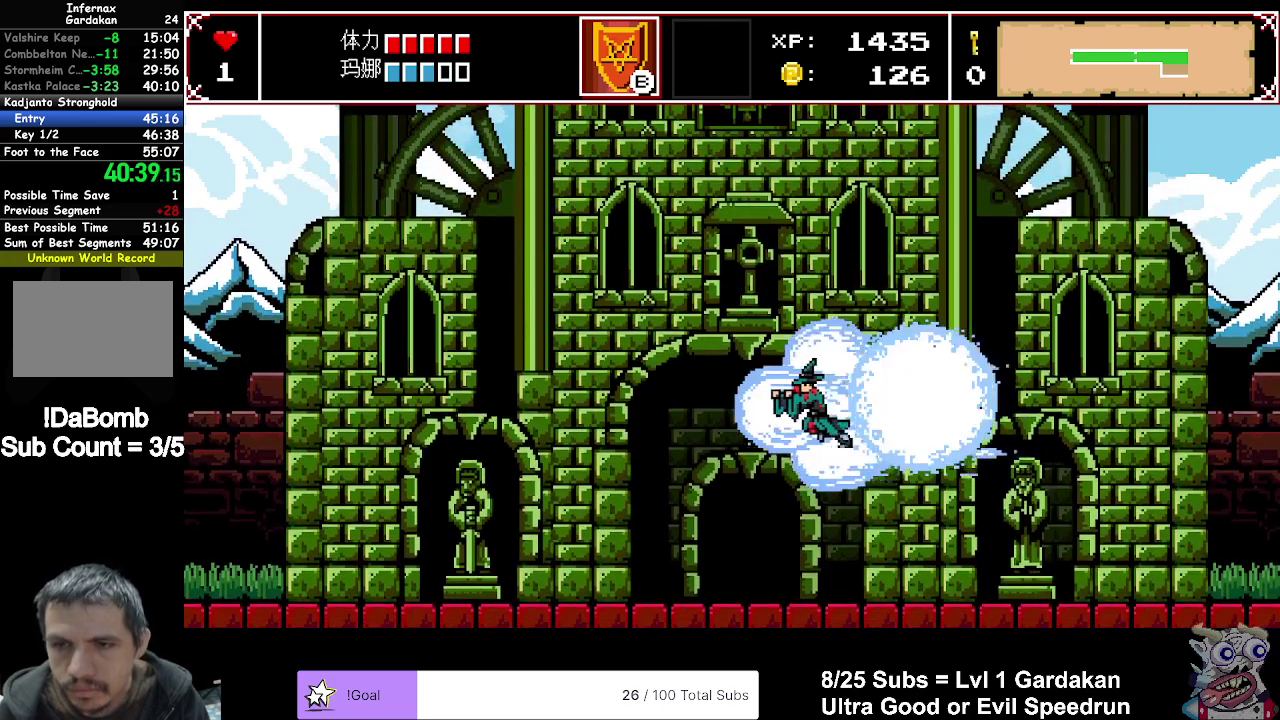
{"buttons": ["X", "DPAD_LEFT"], "right_stick": "center", "events": [[333, "X", "down"]]}
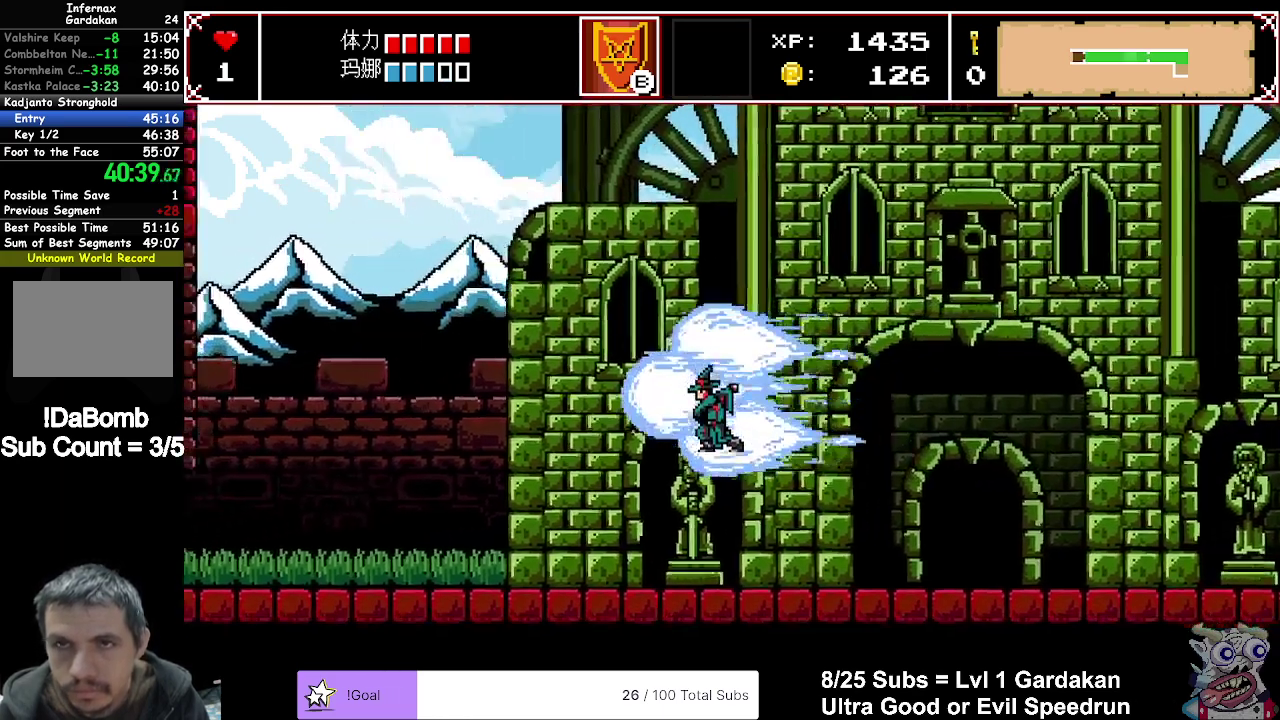
{"buttons": ["X", "DPAD_LEFT"], "right_stick": "center", "events": []}
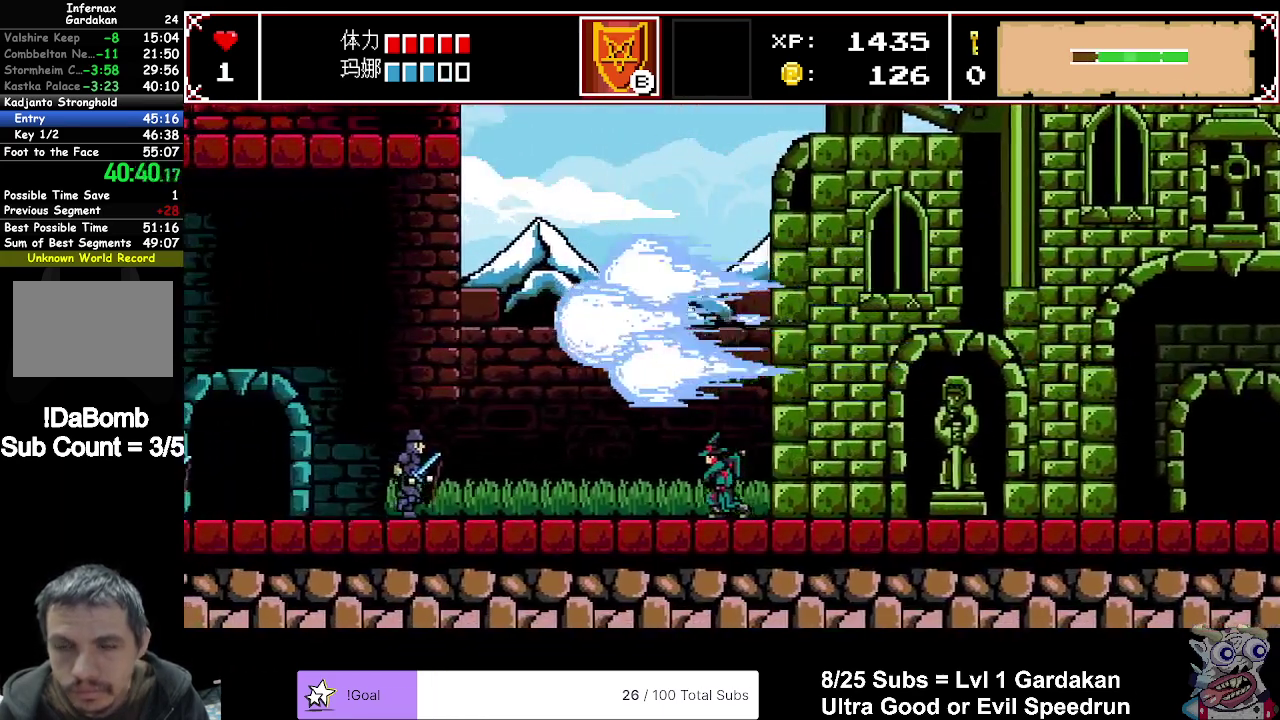
{"buttons": ["X", "DPAD_LEFT"], "right_stick": "center", "events": []}
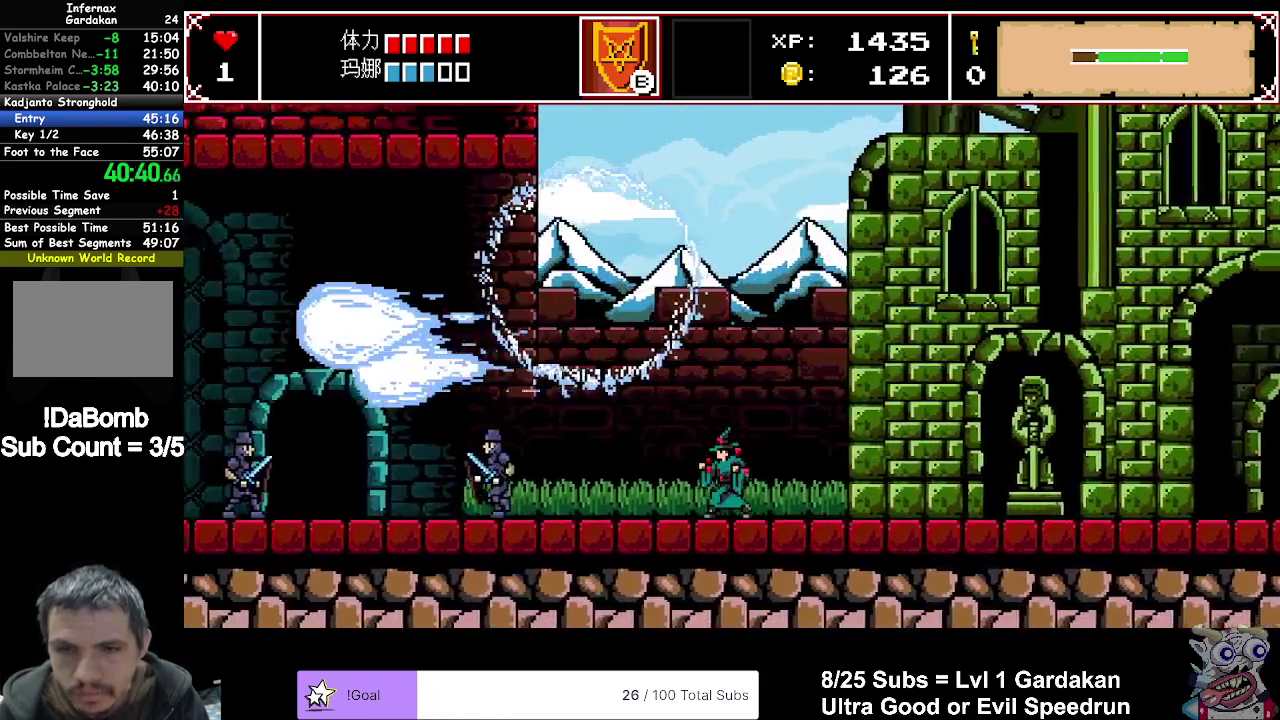
{"buttons": ["A", "X", "DPAD_LEFT"], "right_stick": "center", "events": [[350, "A", "down"]]}
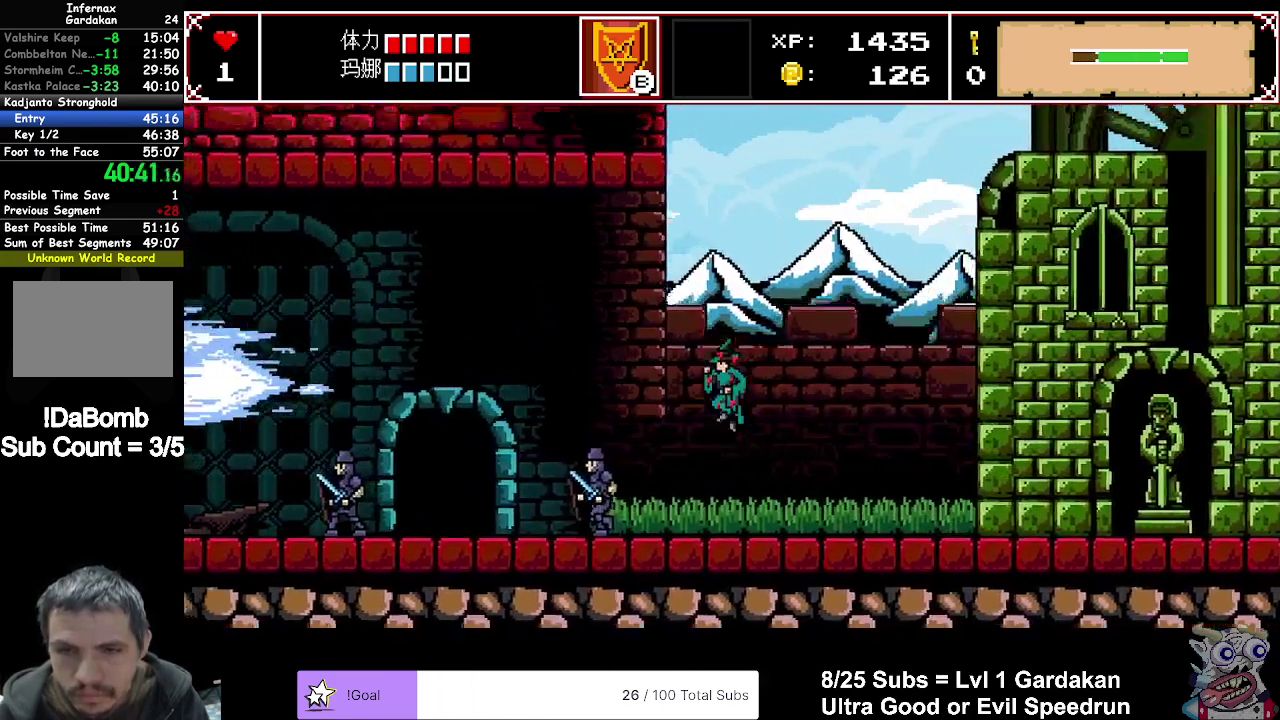
{"buttons": ["DPAD_LEFT"], "right_stick": "center", "events": [[400, "X", "up"], [417, "A", "up"]]}